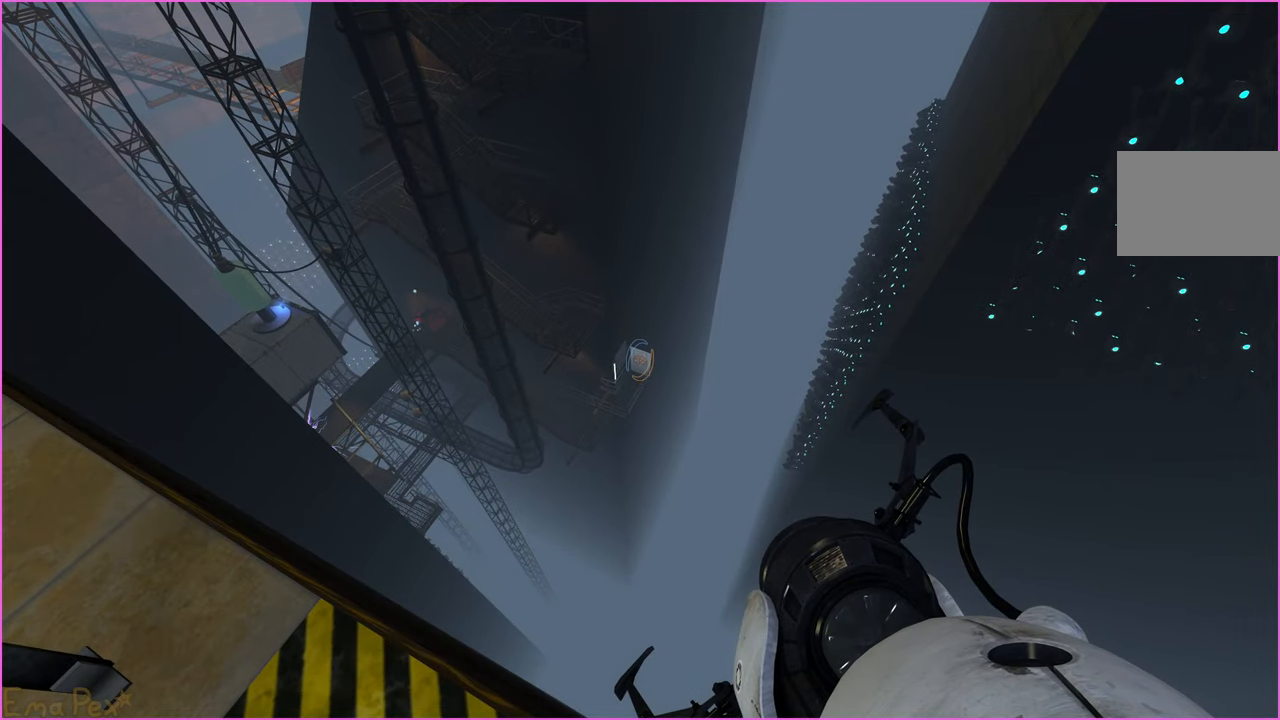
Gameplay with keyboard and mouse; each line is a JSON object with the keys and mouse buttons held at the frame after it. "events" lists presses ("down") and releases ("up") of "1", "2", "3", "4", "5", "a", "alt", "b", "c", "ctrl", "d", "down", "e", "escape", "f", "g", "left", "q", "r", "right", "s", "shift", "space", "t", "tab", "up", "v", "w", "x", "z", "mouse_left", "mouse_right" and "mouse_mb4" between this image and that frame as [ms after this image, input, new state], when the widget could be followed in between. "mouse_left", "mouse_right", "mouse_mb4" = the "left", "right", "mb4" buttons of the "mouse" list. No other keys are recorded. Mouse movement is not recorded.
{"keys": [], "mouse": [], "events": [[360, "mouse_left", "down"], [440, "mouse_left", "up"]]}
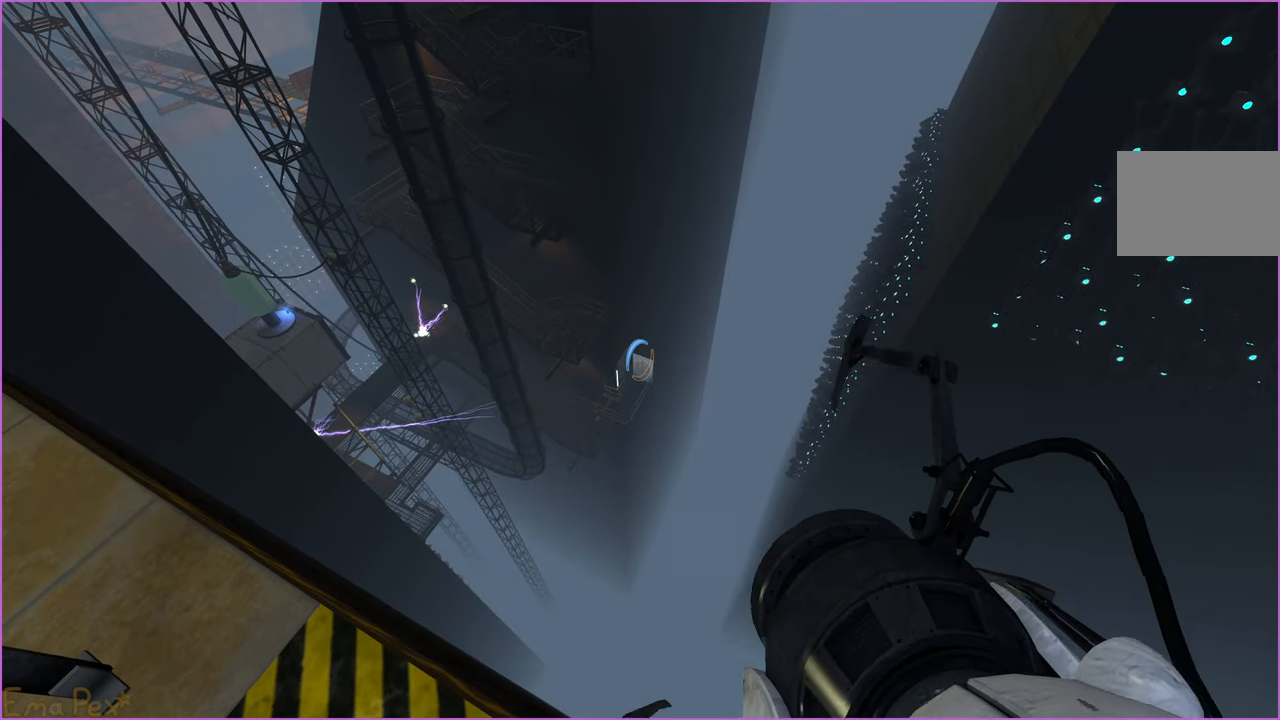
{"keys": [], "mouse": [], "events": []}
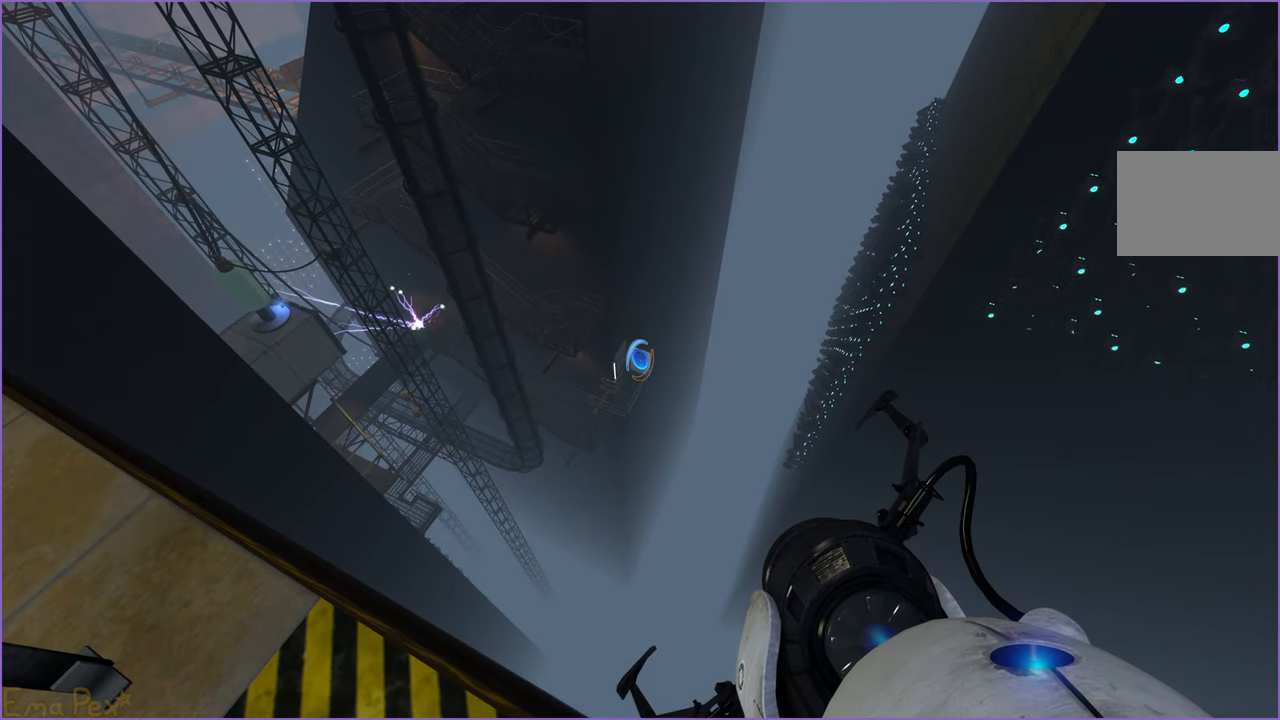
{"keys": [], "mouse": [], "events": []}
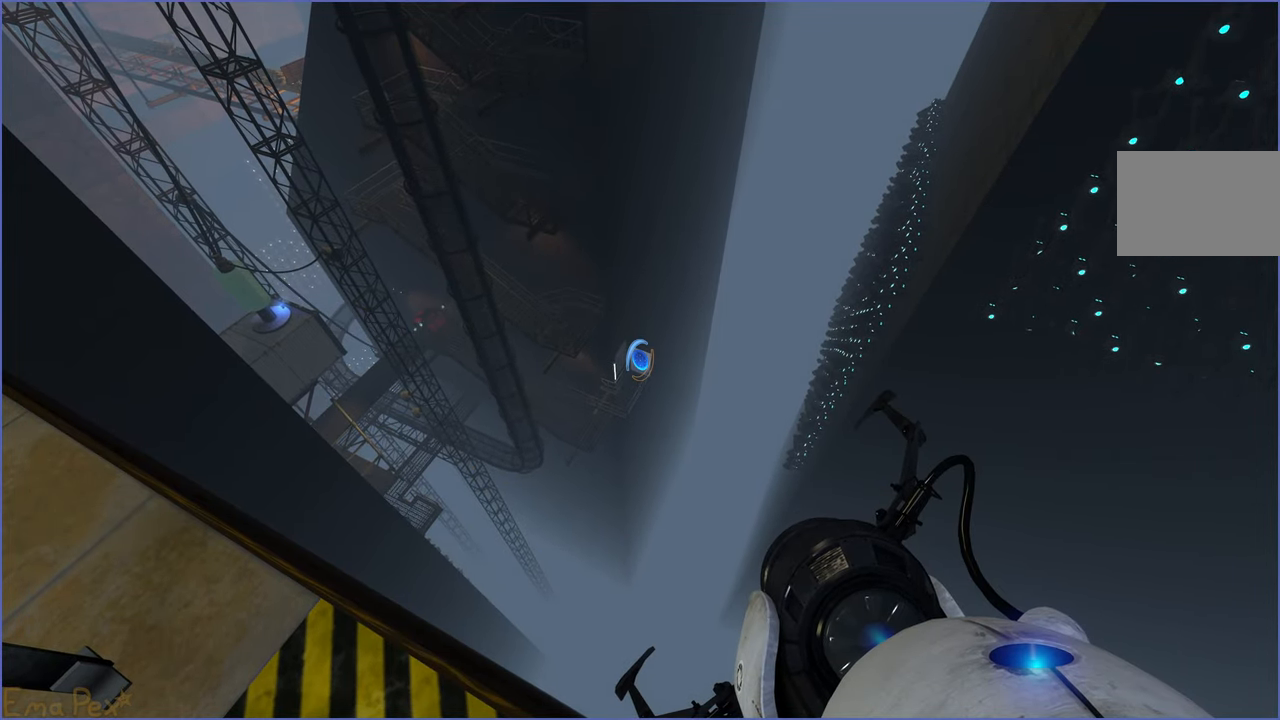
{"keys": ["s"], "mouse": [], "events": [[300, "s", "down"]]}
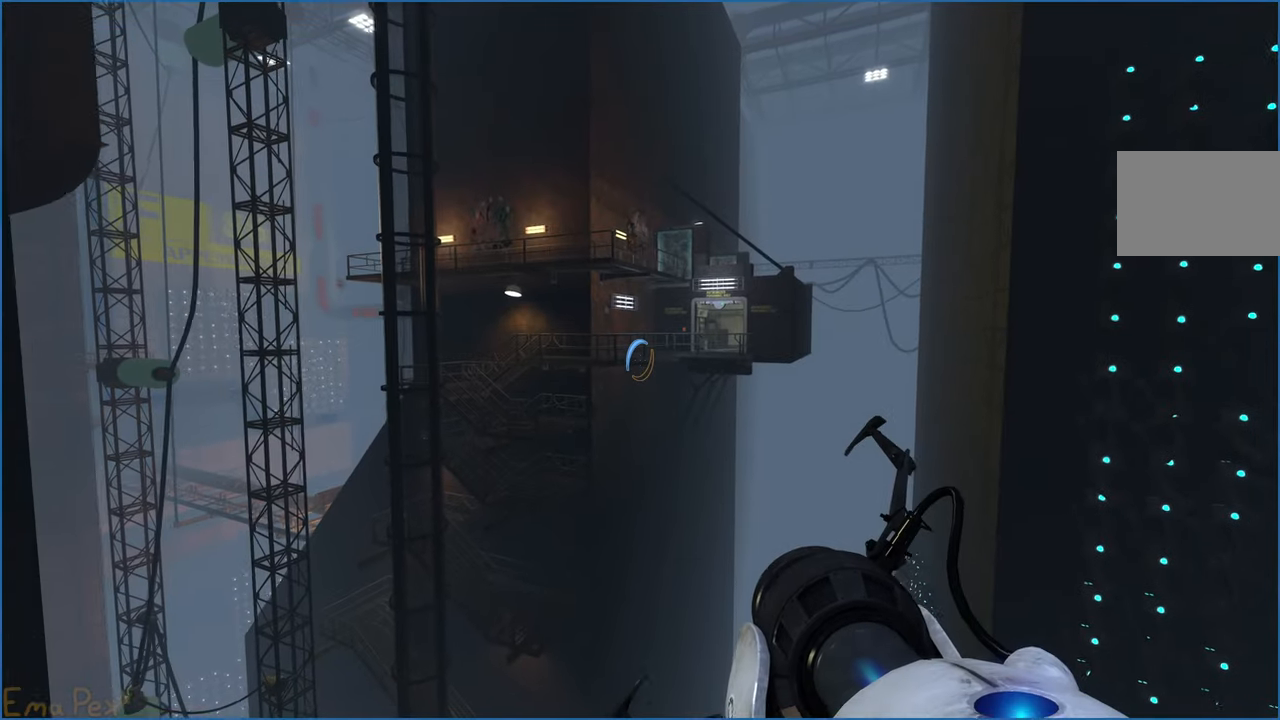
{"keys": [], "mouse": [], "events": [[100, "s", "up"]]}
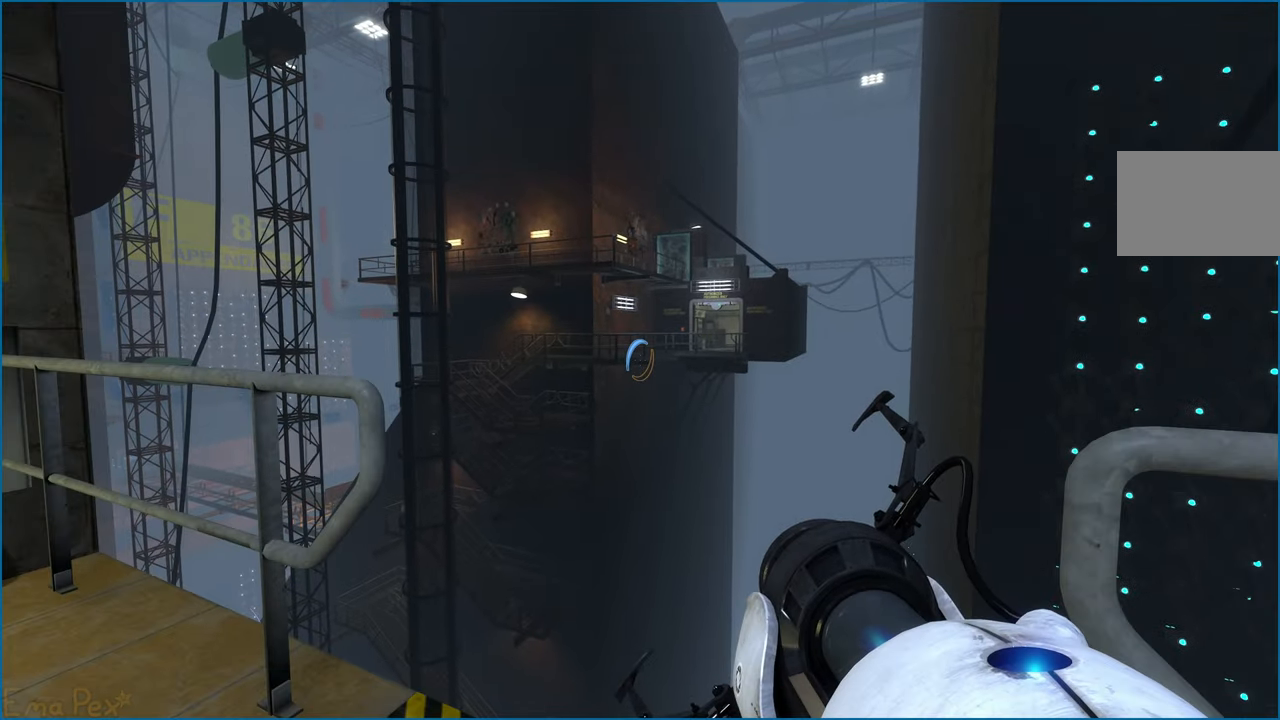
{"keys": ["a"], "mouse": [], "events": [[200, "a", "down"], [200, "w", "down"], [360, "w", "up"]]}
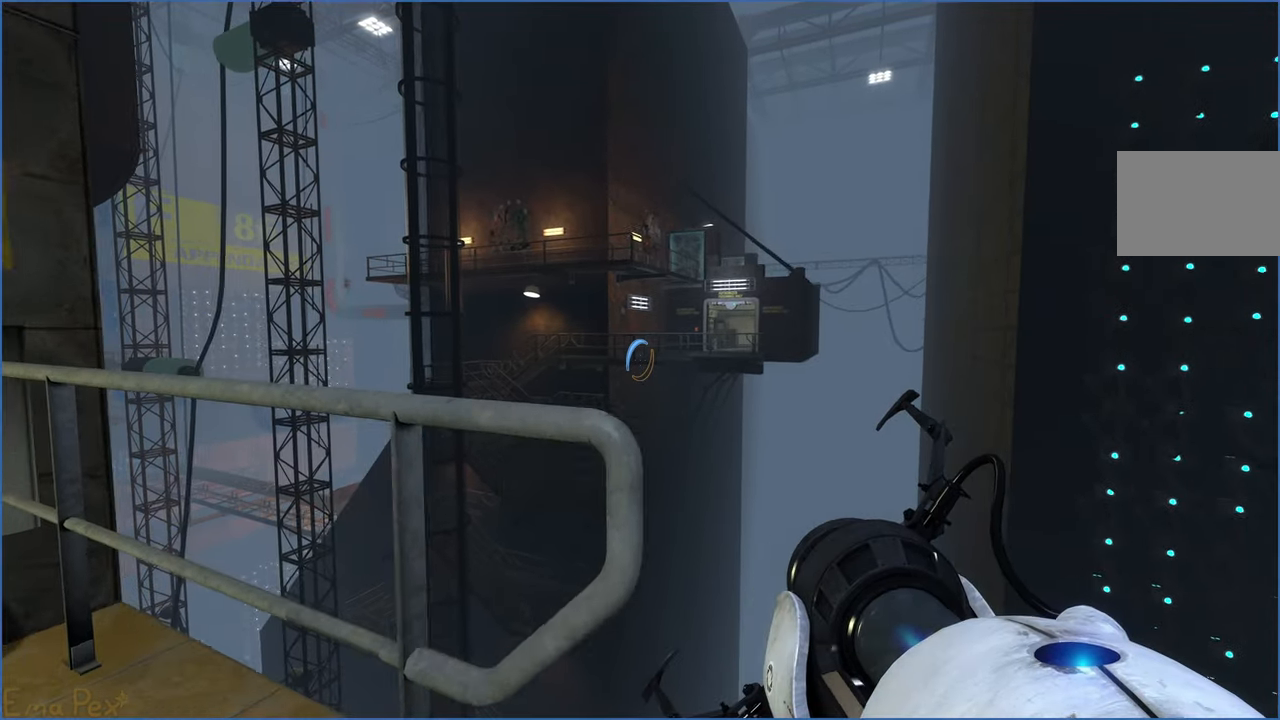
{"keys": ["a"], "mouse": [], "events": [[20, "a", "up"], [60, "d", "down"], [420, "a", "down"], [420, "d", "up"]]}
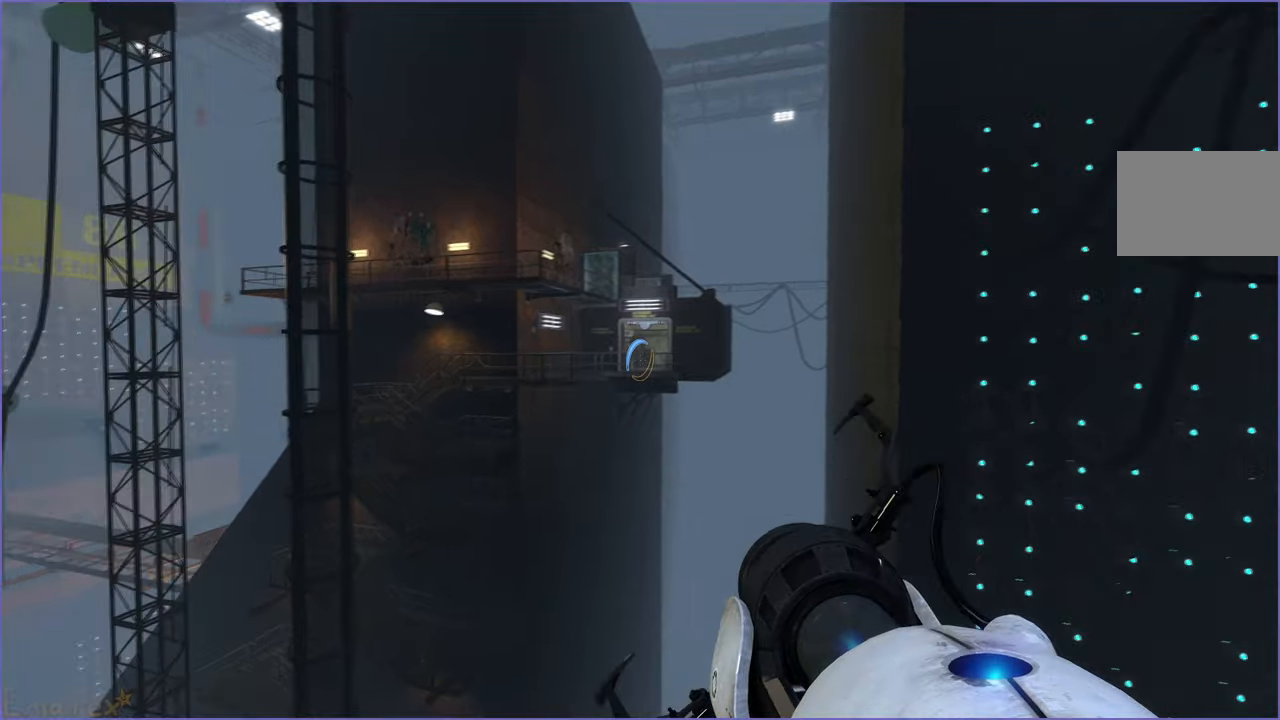
{"keys": [], "mouse": [], "events": [[80, "a", "up"]]}
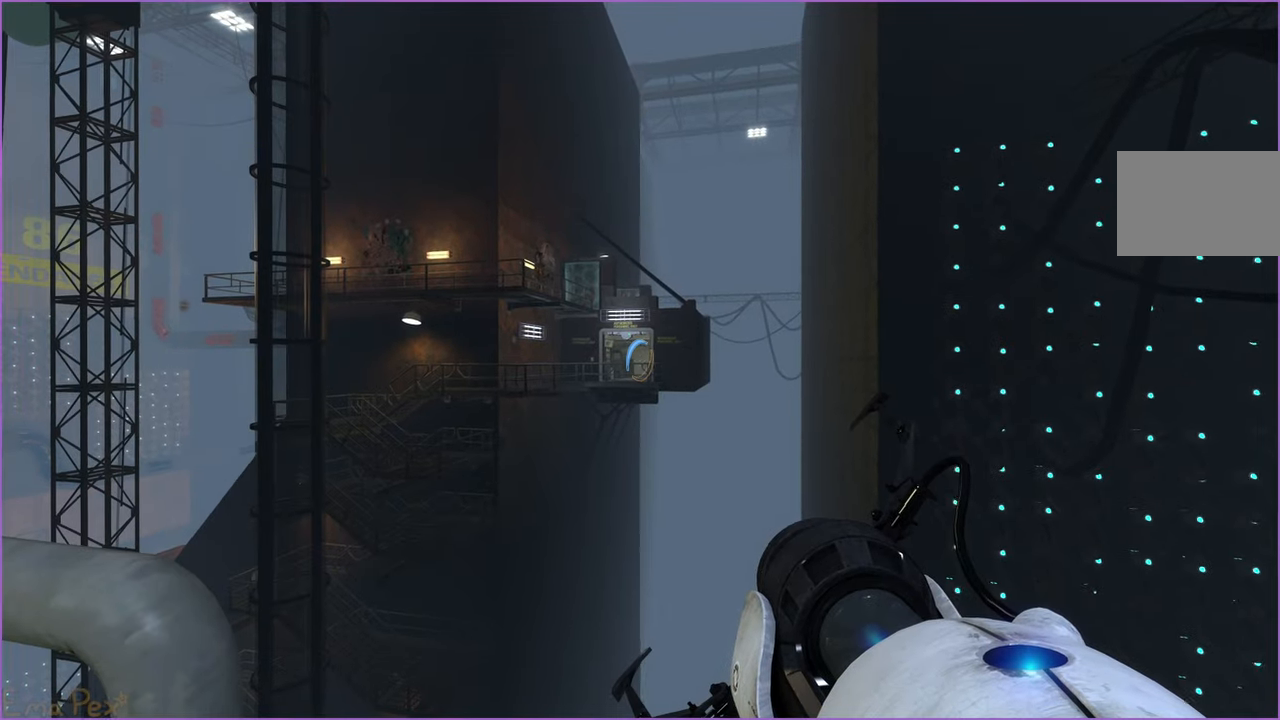
{"keys": ["s"], "mouse": [], "events": [[20, "mouse_left", "down"], [120, "mouse_left", "up"], [480, "s", "down"]]}
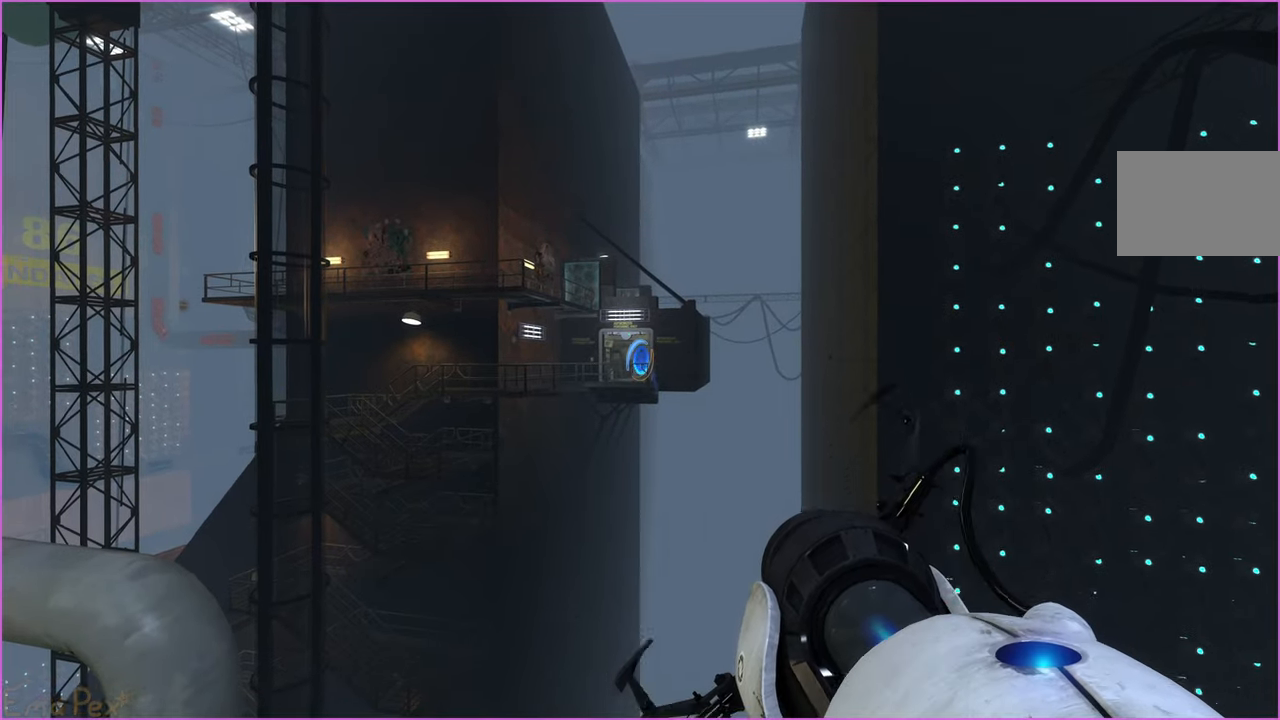
{"keys": ["w"], "mouse": [], "events": [[60, "a", "down"], [100, "s", "up"], [260, "a", "up"], [260, "w", "down"], [360, "d", "down"], [420, "d", "up"]]}
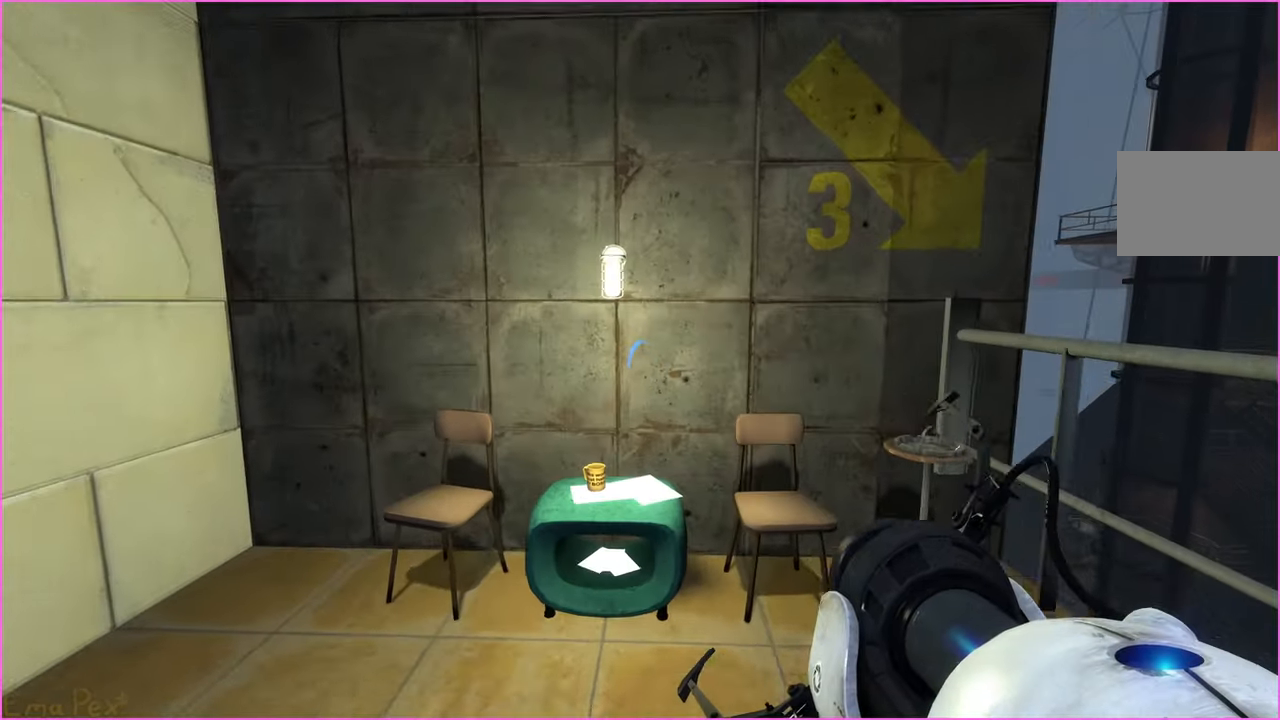
{"keys": ["w"], "mouse": [], "events": [[40, "w", "up"], [160, "a", "down"], [240, "a", "up"], [240, "mouse_right", "down"], [420, "mouse_right", "up"], [420, "w", "down"]]}
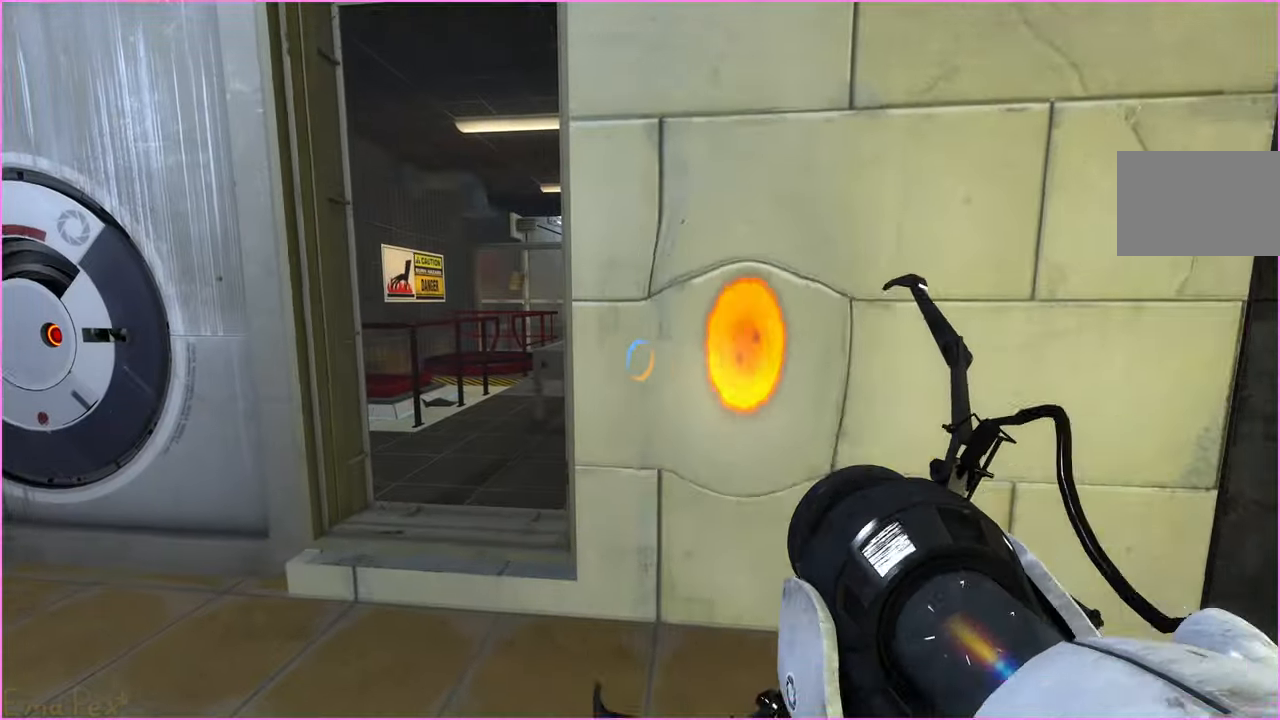
{"keys": ["w"], "mouse": [], "events": []}
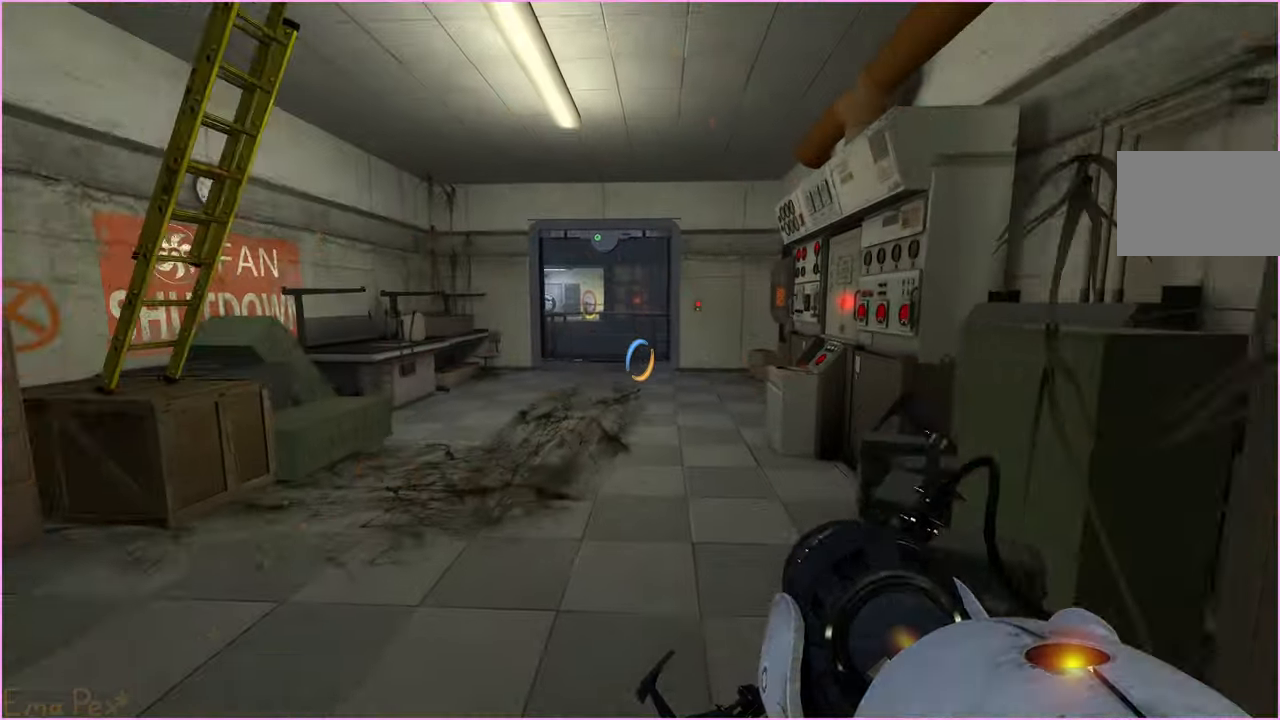
{"keys": ["w"], "mouse": [], "events": []}
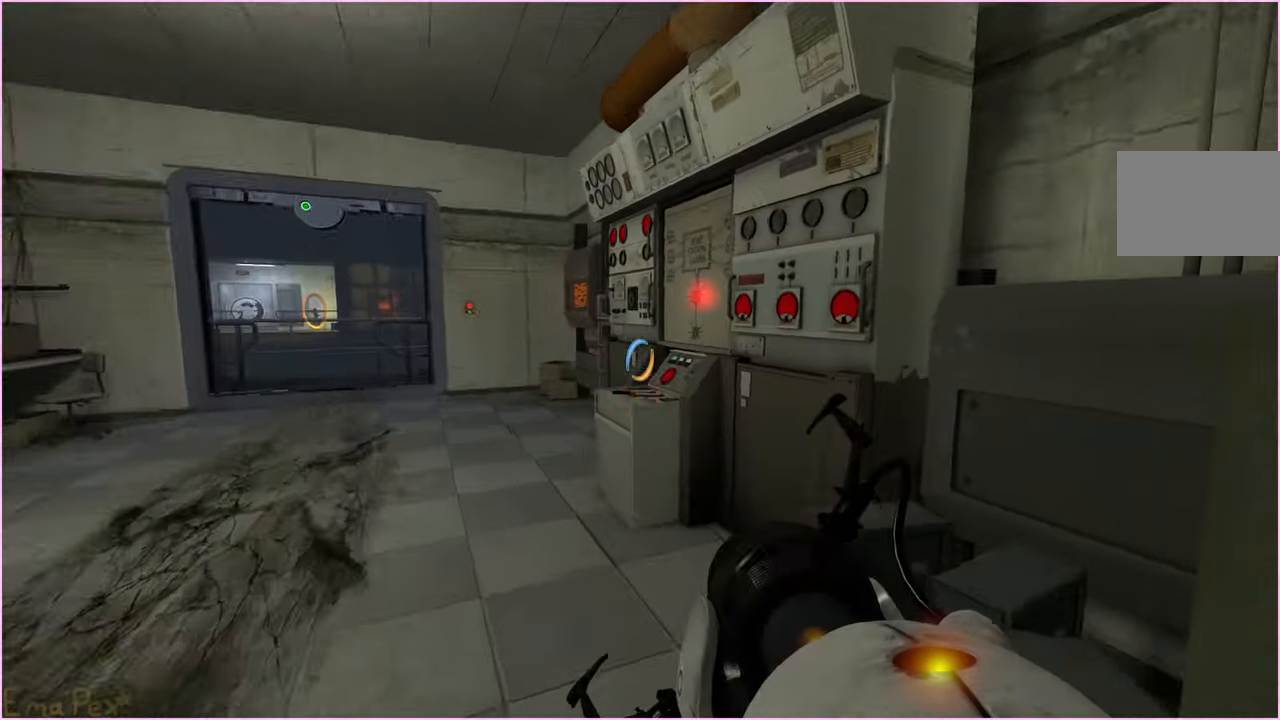
{"keys": ["a", "w"], "mouse": [], "events": [[40, "a", "down"]]}
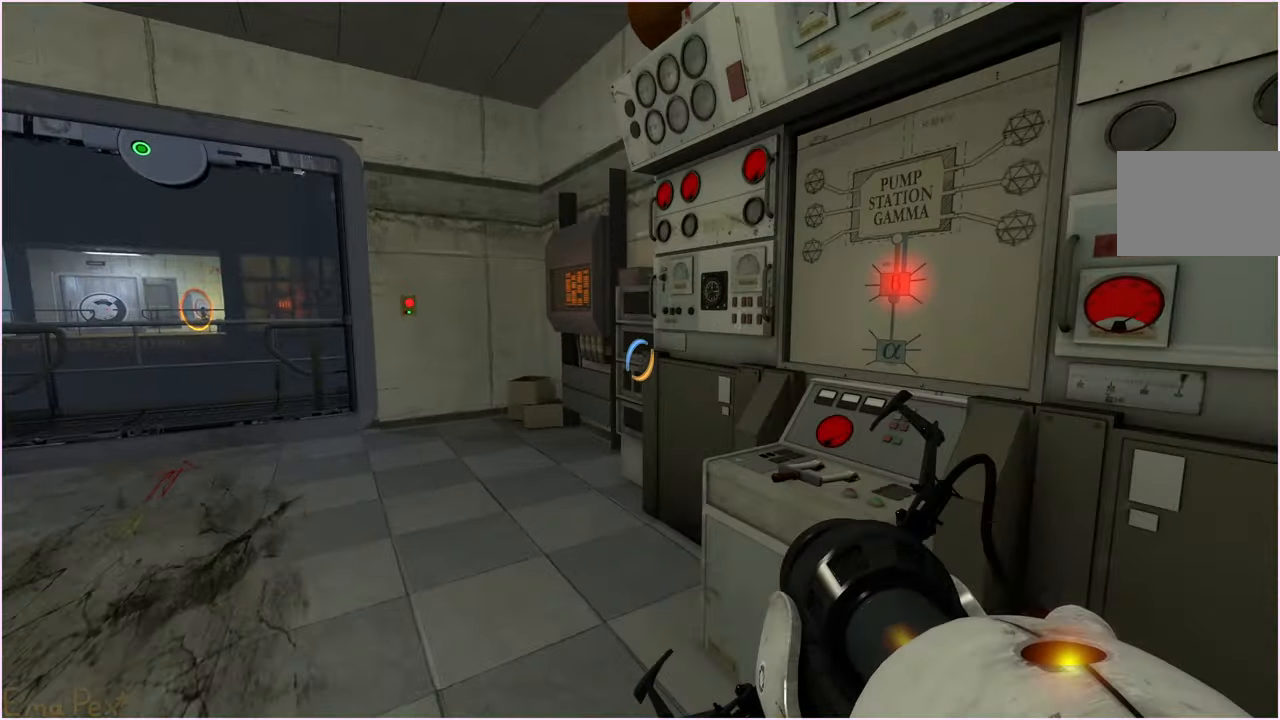
{"keys": ["a"], "mouse": [], "events": [[80, "a", "up"], [160, "d", "down"], [260, "d", "up"], [300, "a", "down"], [300, "w", "up"]]}
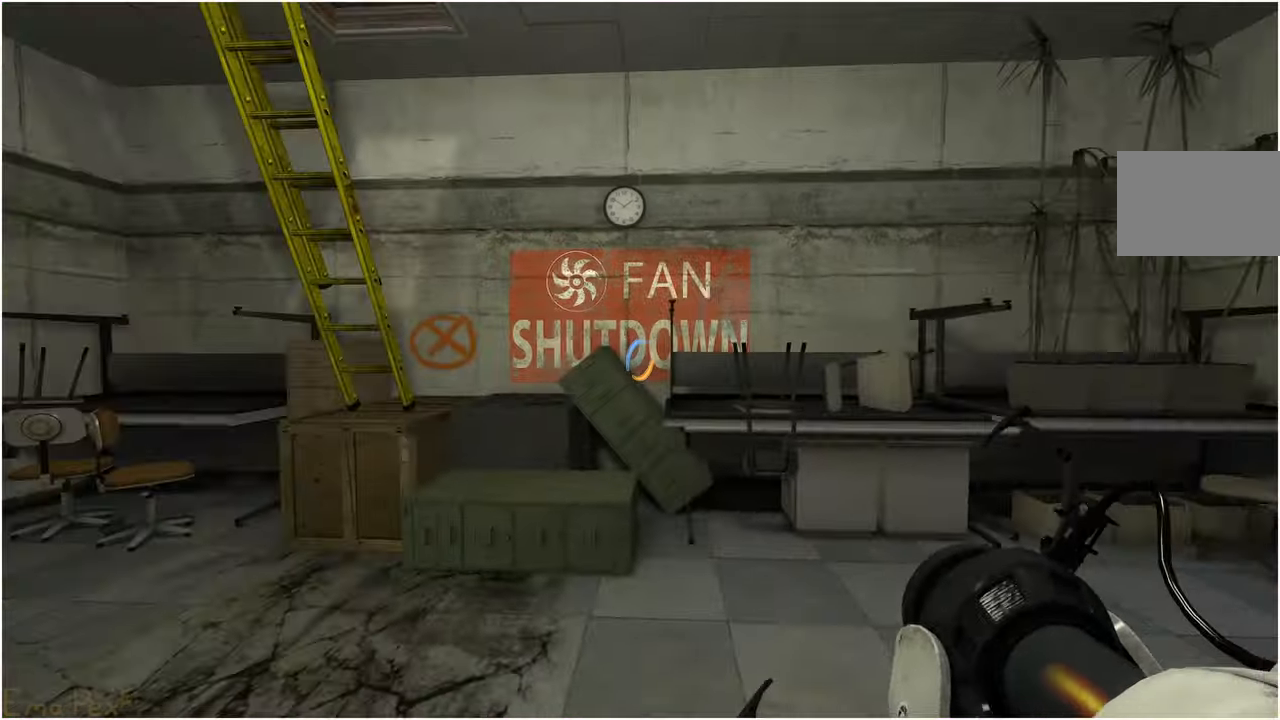
{"keys": ["d", "w"], "mouse": [], "events": [[60, "w", "down"], [400, "a", "up"], [400, "d", "down"]]}
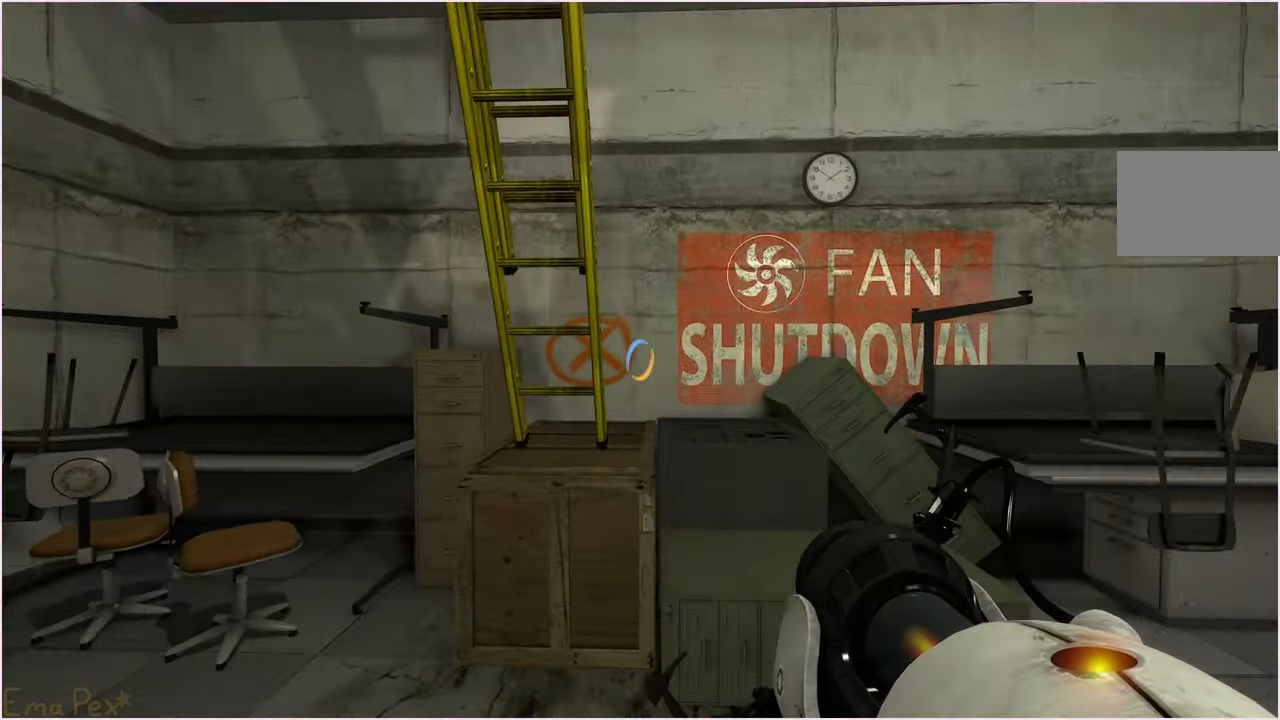
{"keys": ["d", "w"], "mouse": [], "events": [[60, "d", "up"], [460, "d", "down"]]}
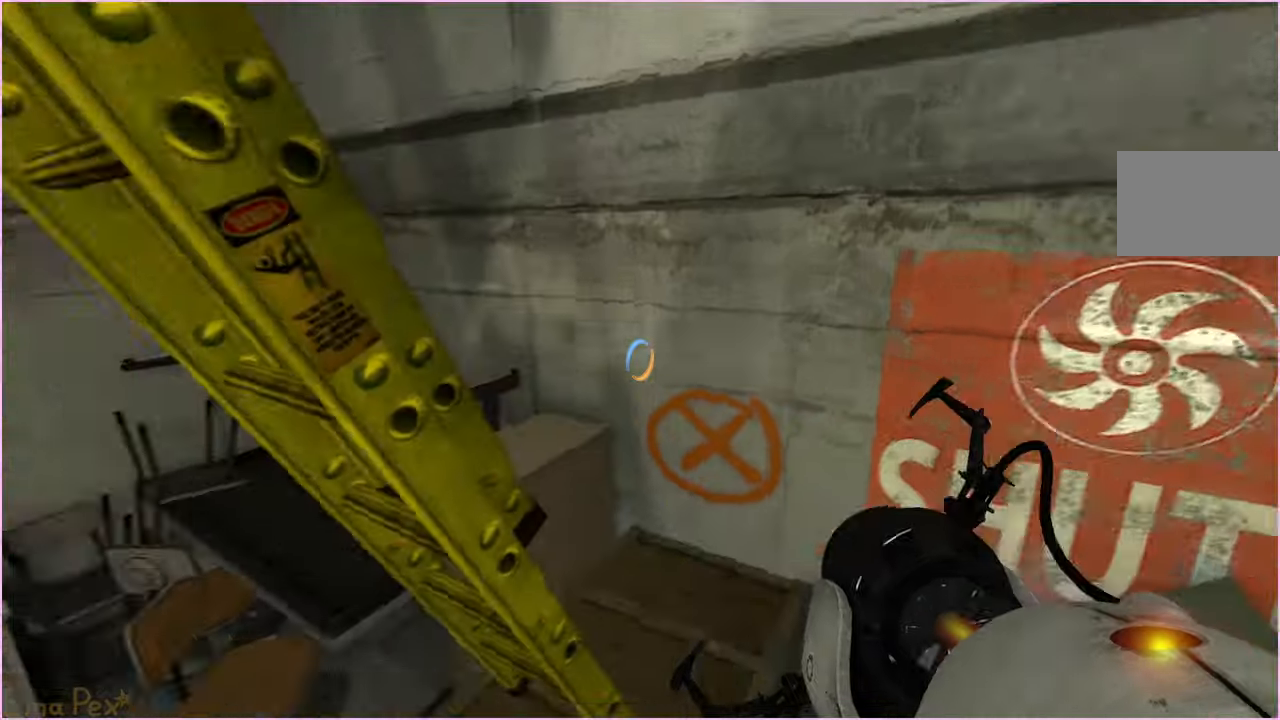
{"keys": [], "mouse": [], "events": [[80, "w", "up"], [360, "d", "up"], [400, "a", "down"], [480, "a", "up"]]}
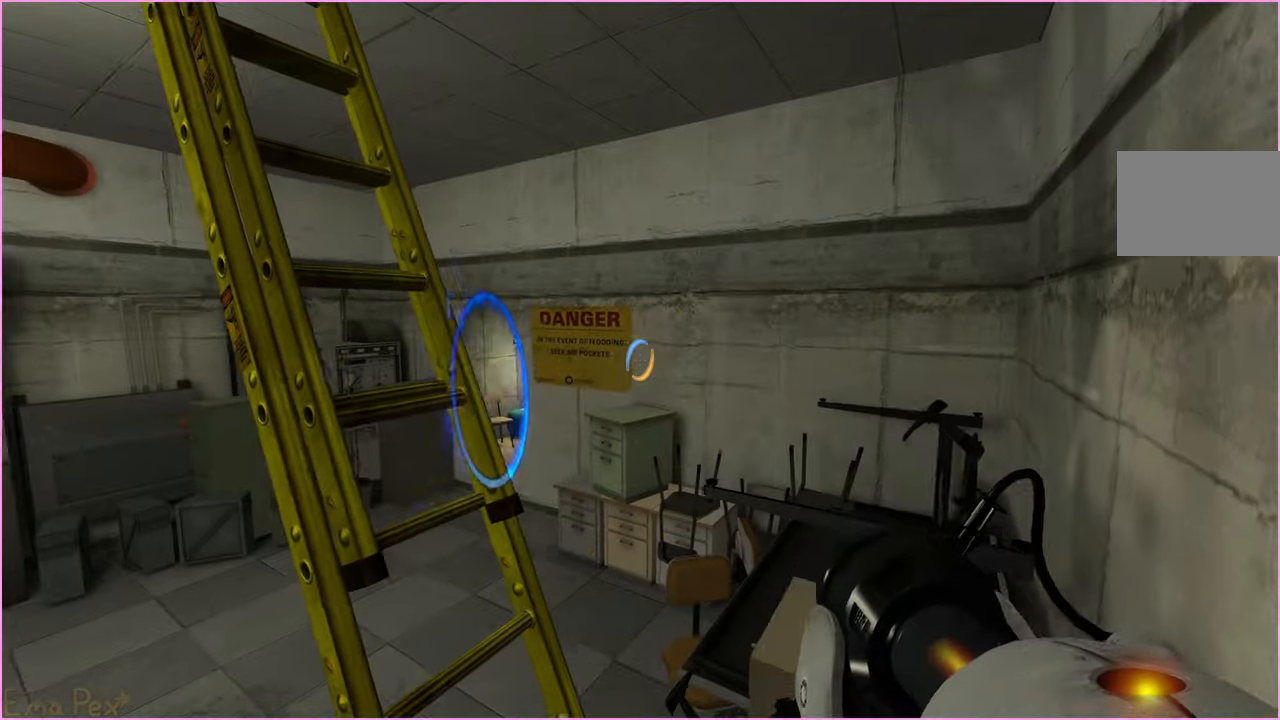
{"keys": ["w"], "mouse": [], "events": [[160, "d", "down"], [180, "w", "down"], [260, "d", "up"]]}
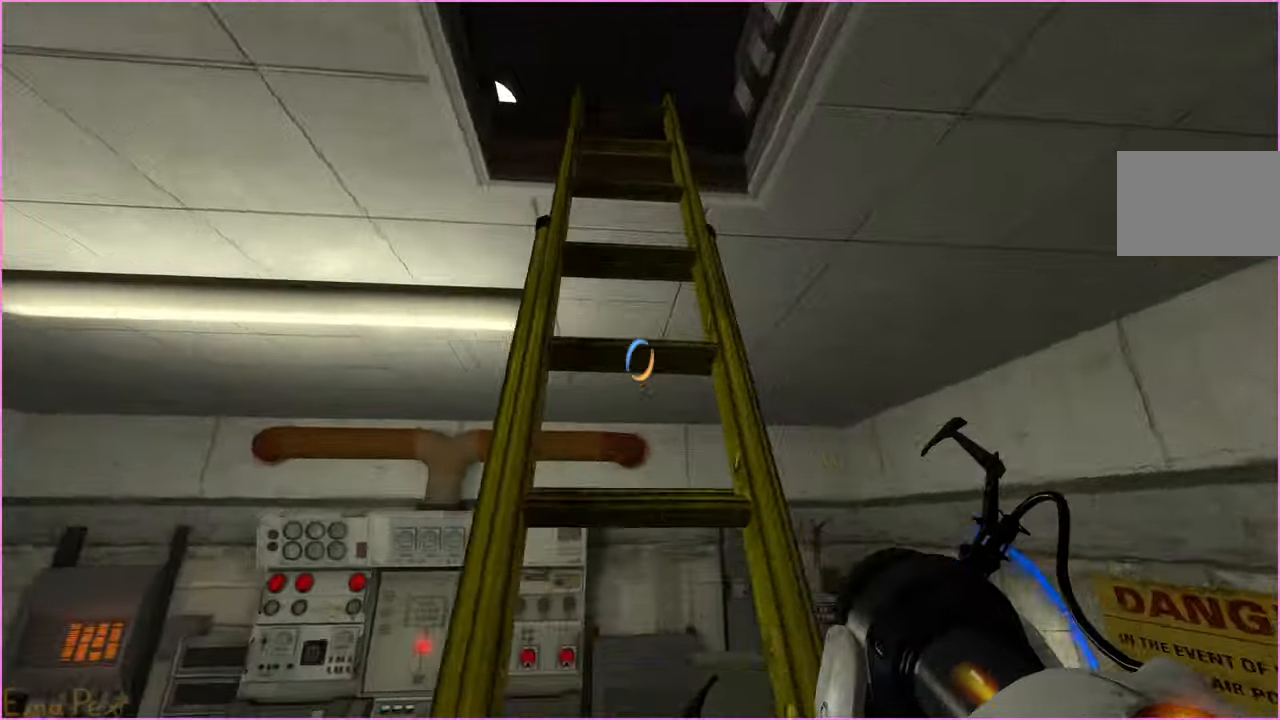
{"keys": ["d", "w"], "mouse": [], "events": [[380, "a", "down"], [440, "a", "up"], [500, "d", "down"]]}
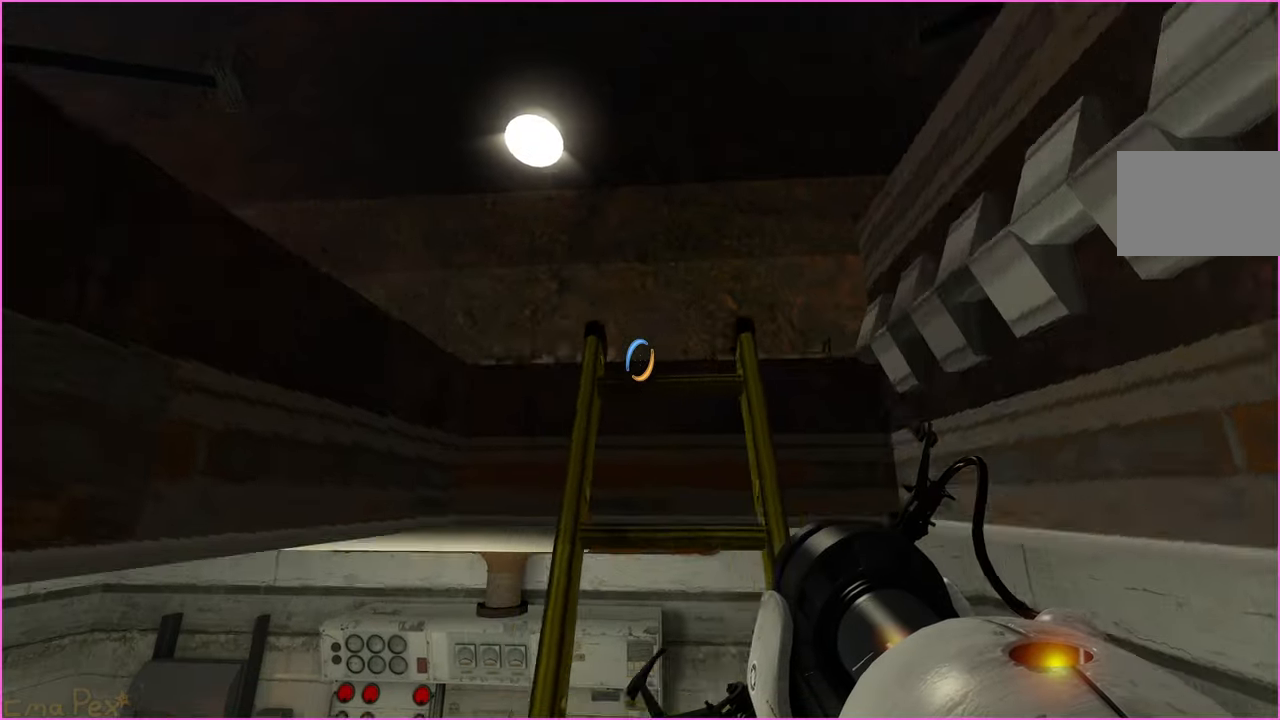
{"keys": ["w"], "mouse": [], "events": [[20, "d", "up"], [280, "d", "down"], [460, "d", "up"]]}
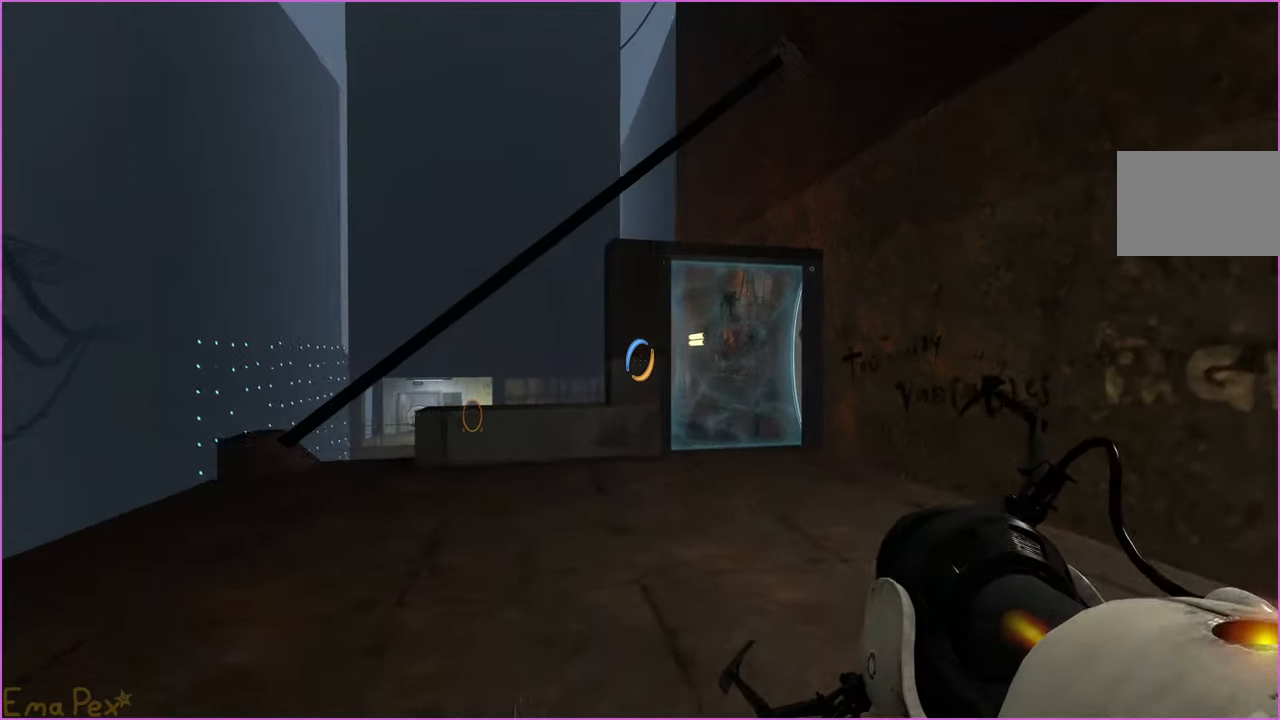
{"keys": ["a"], "mouse": [], "events": [[240, "a", "down"], [420, "w", "up"]]}
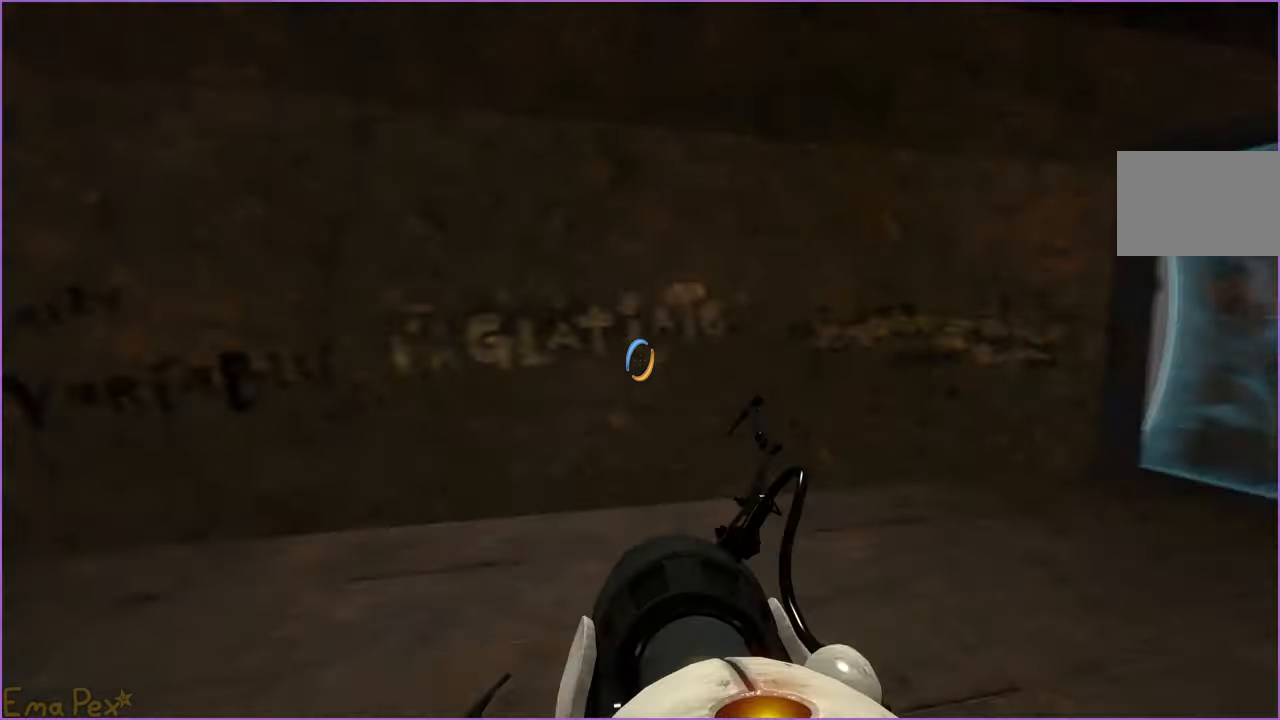
{"keys": ["a"], "mouse": [], "events": [[100, "s", "down"], [480, "s", "up"]]}
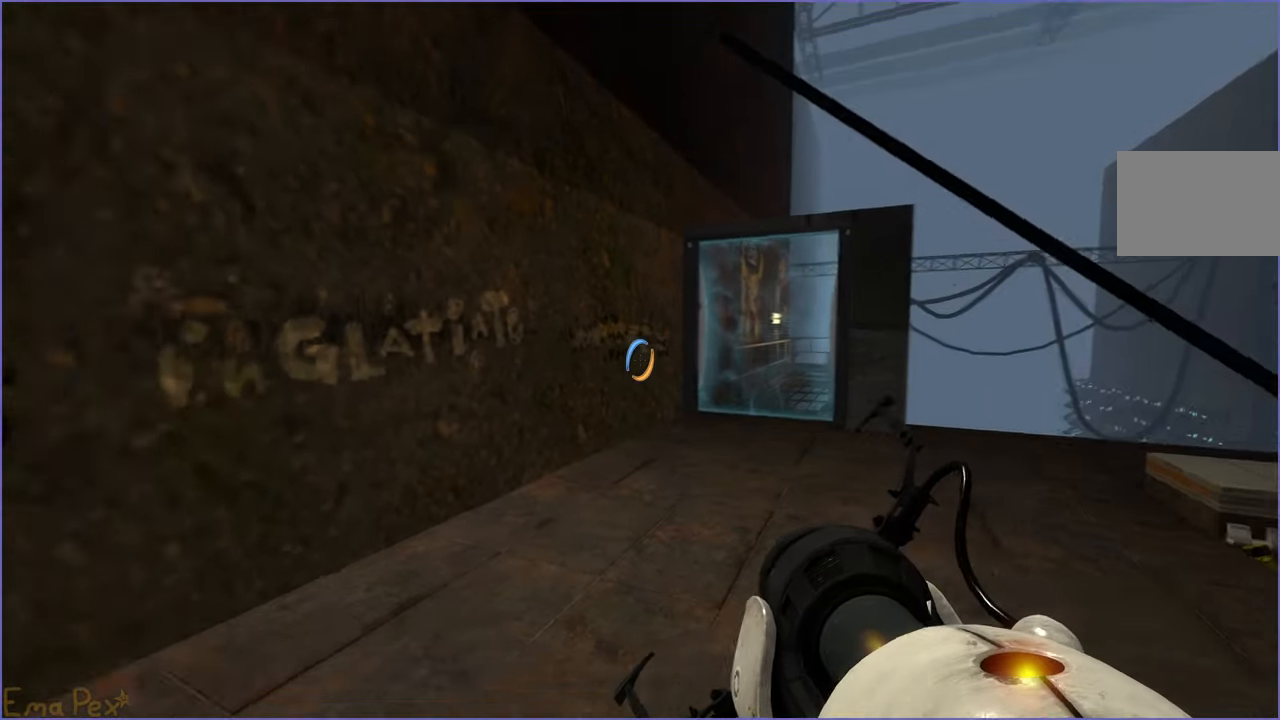
{"keys": ["a", "w"], "mouse": [], "events": [[100, "a", "up"], [140, "w", "down"], [320, "d", "down"], [420, "d", "up"], [500, "a", "down"]]}
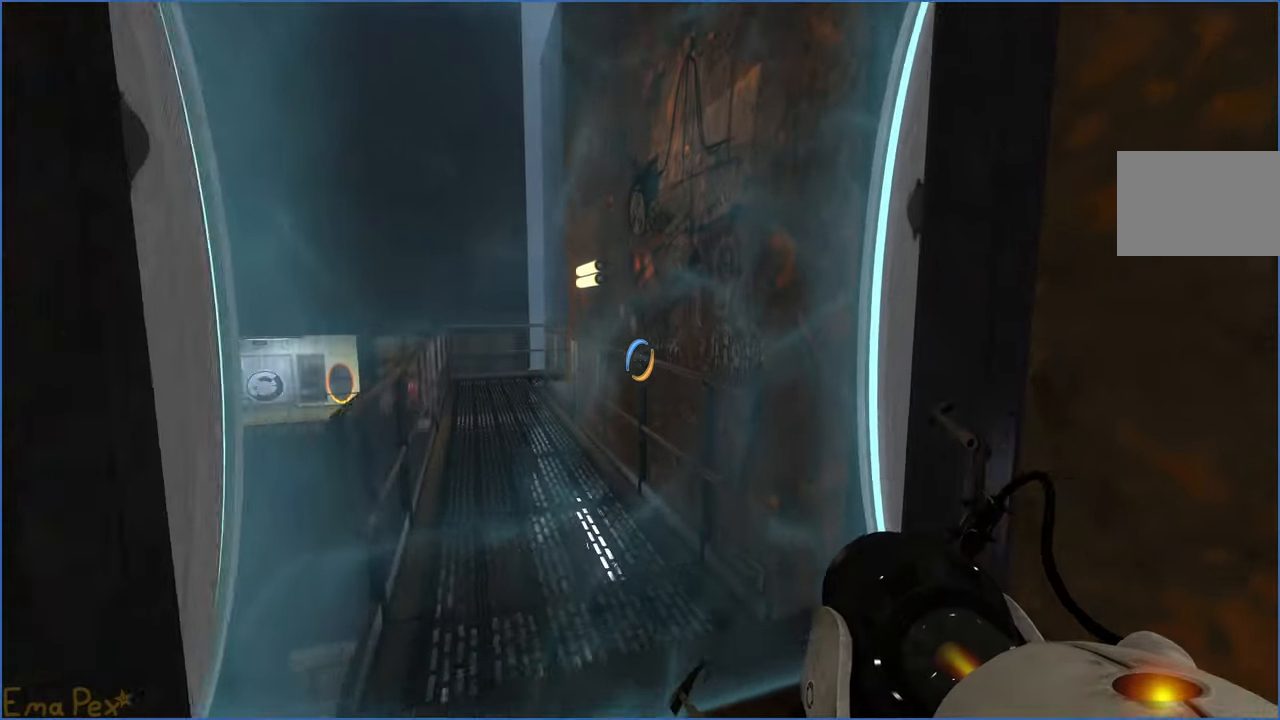
{"keys": ["w"], "mouse": [], "events": [[120, "a", "up"]]}
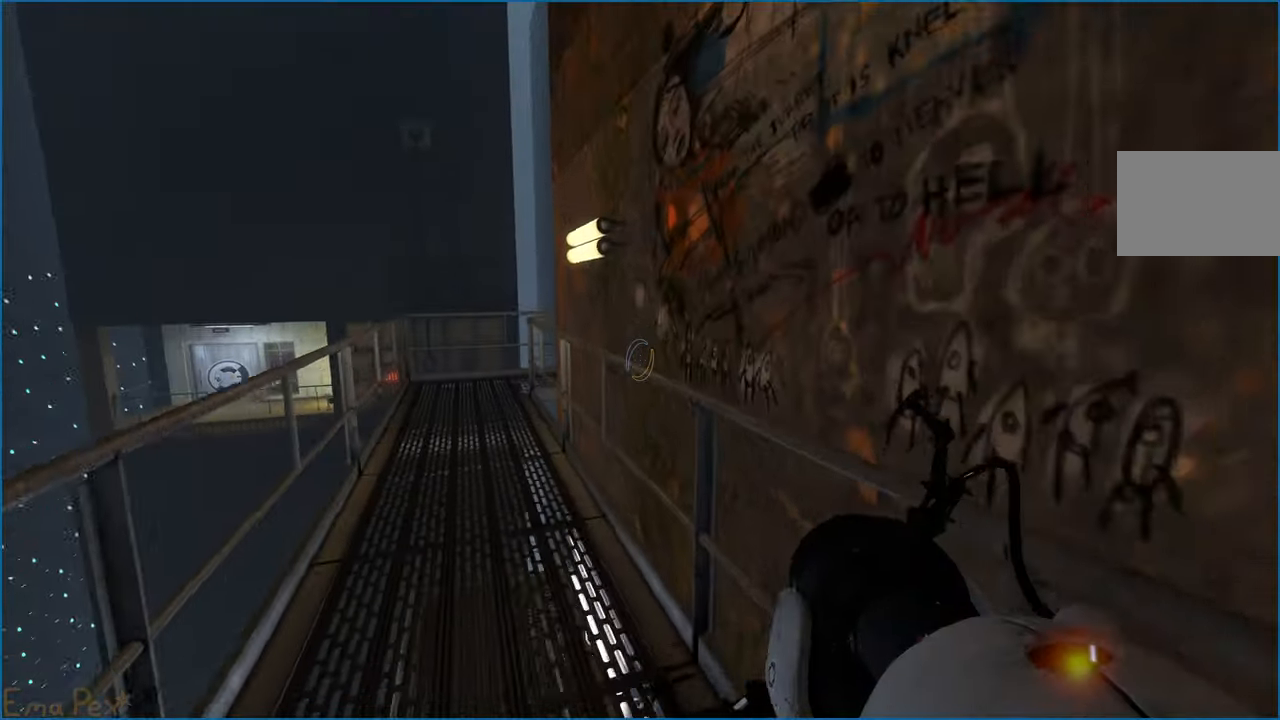
{"keys": ["d"], "mouse": [], "events": [[40, "a", "down"], [100, "w", "up"], [320, "a", "up"], [360, "d", "down"]]}
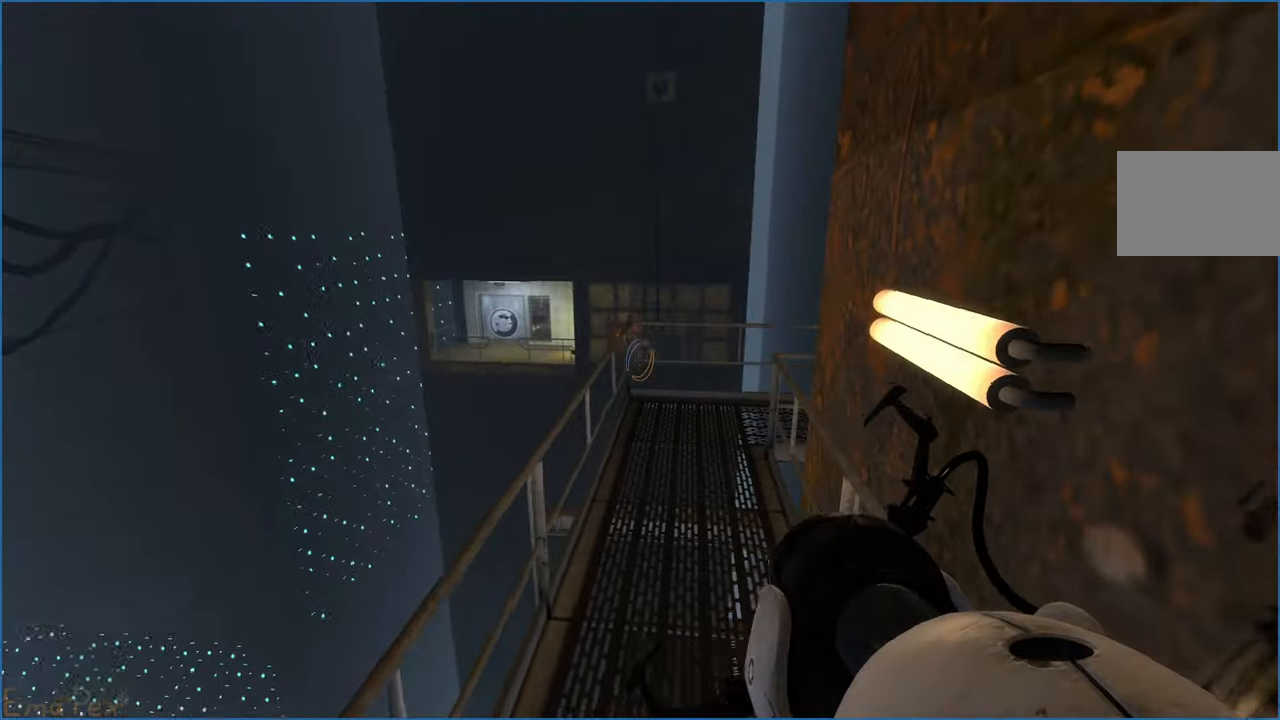
{"keys": [], "mouse": [], "events": [[120, "d", "up"], [140, "a", "down"], [460, "a", "up"]]}
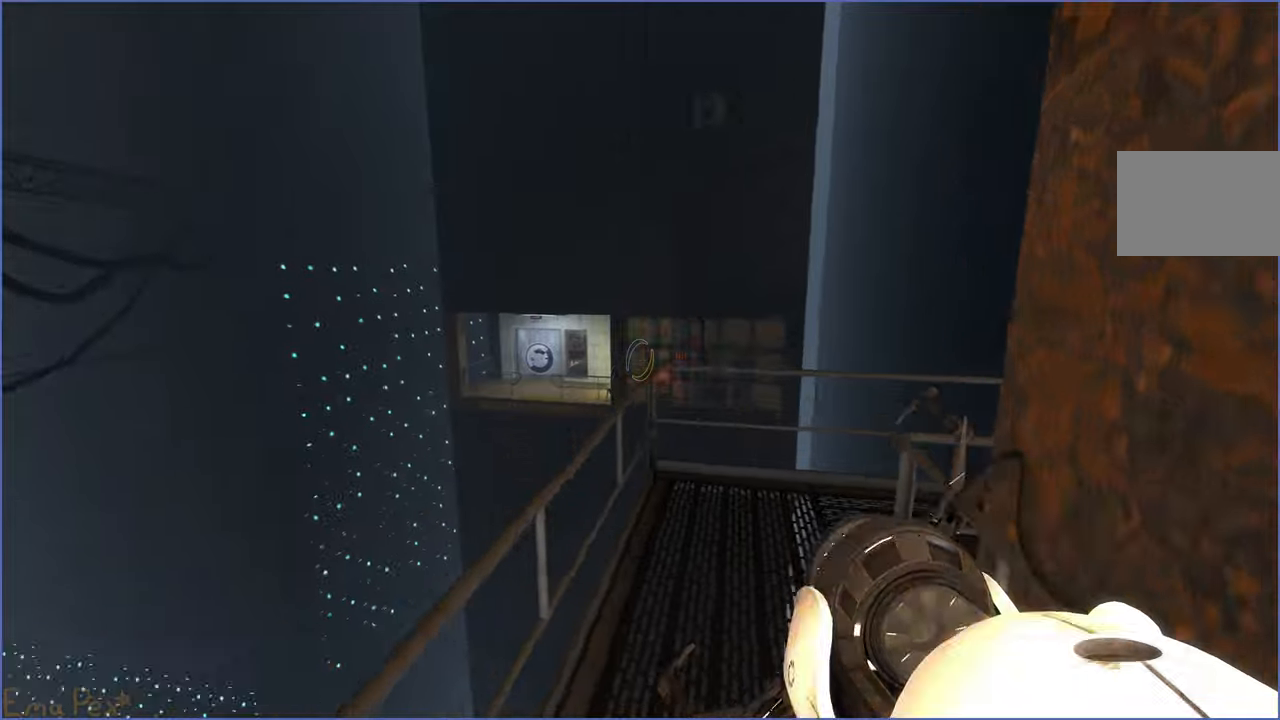
{"keys": ["d"], "mouse": [], "events": [[20, "d", "down"]]}
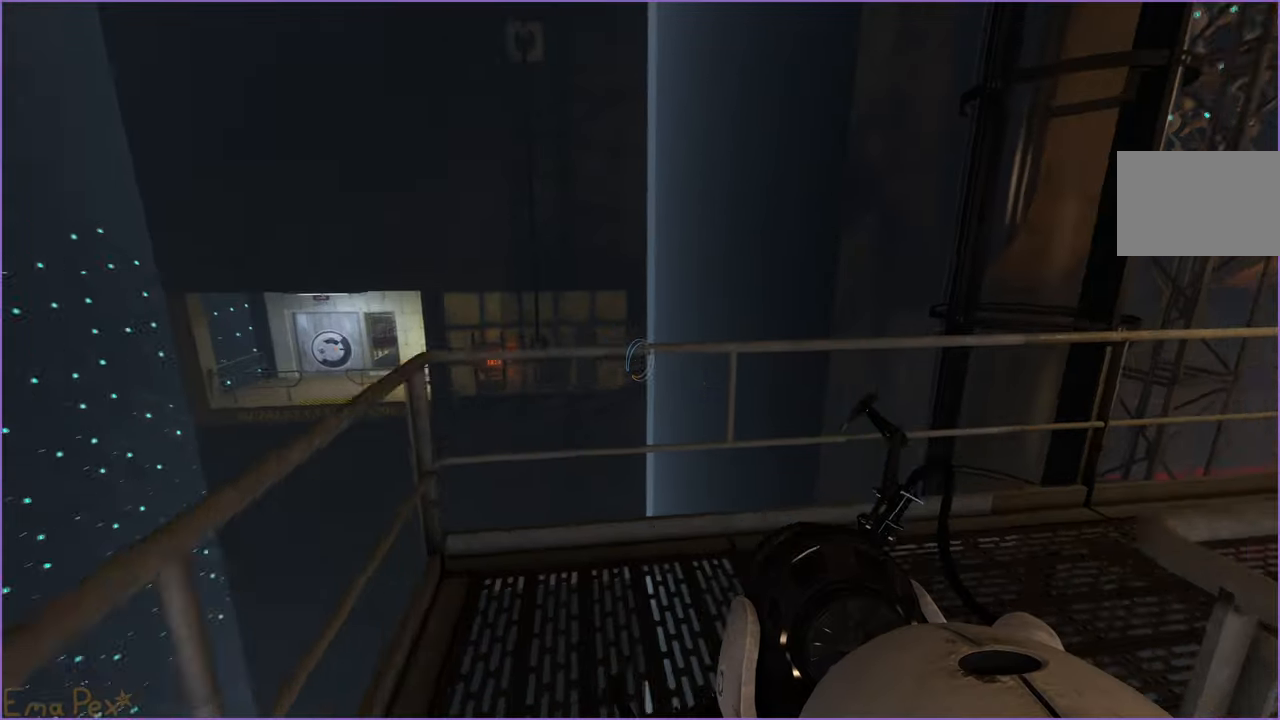
{"keys": ["d"], "mouse": [], "events": [[40, "d", "up"], [160, "d", "down"]]}